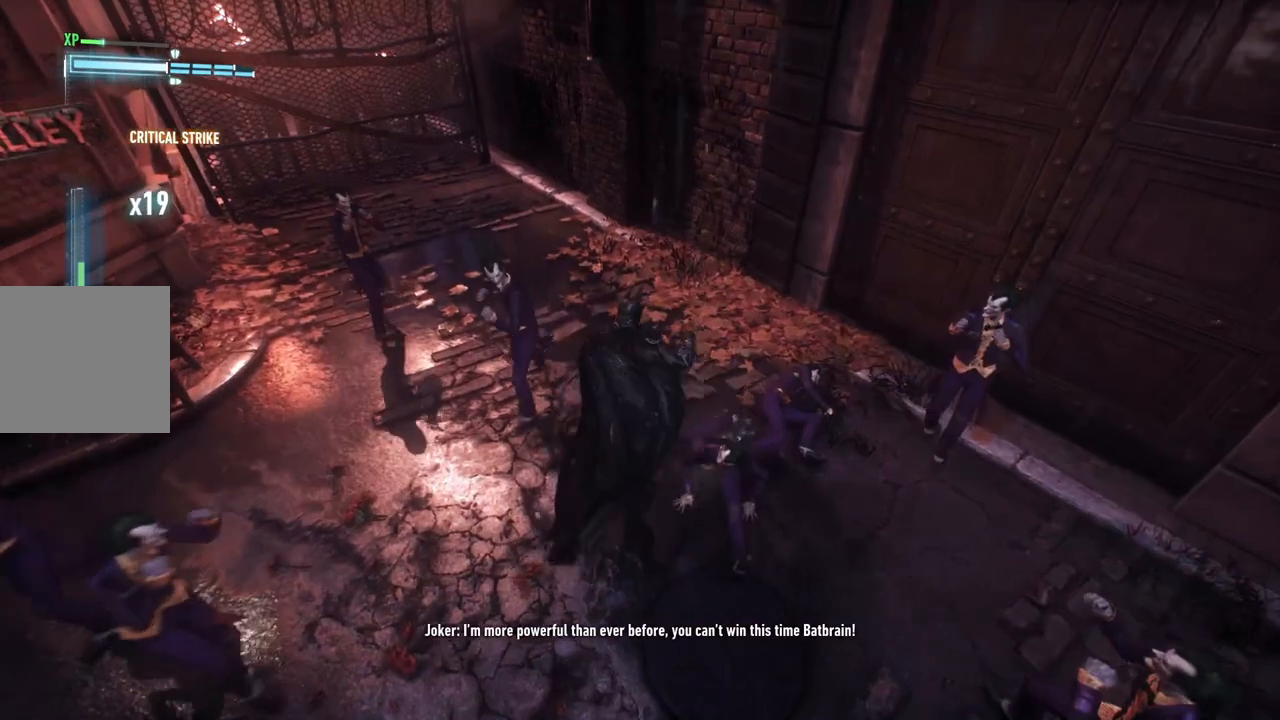
Gameplay with a controller (Xbox layout); each line is a JSON object with the inputs held at the frame after it. "events" lists button and stick changes between this image and that frame as [ms after this image, input, new state], when the widget could be followed in between.
{"buttons": ["X"], "left_stick": "down-right", "right_stick": "center", "events": [[17, "X", "down"], [33, "left_stick", "down-right"], [150, "X", "up"], [233, "X", "down"], [367, "X", "up"], [467, "X", "down"]]}
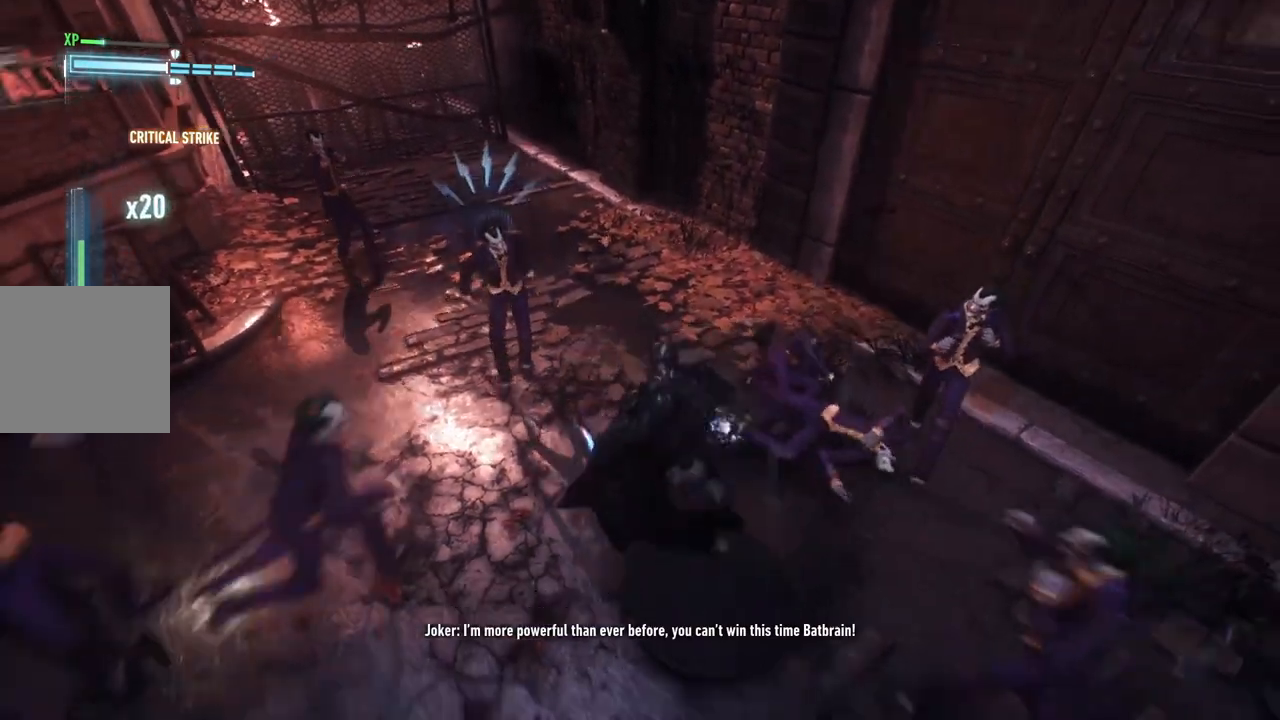
{"buttons": [], "left_stick": "down-right", "right_stick": "center", "events": [[100, "X", "up"]]}
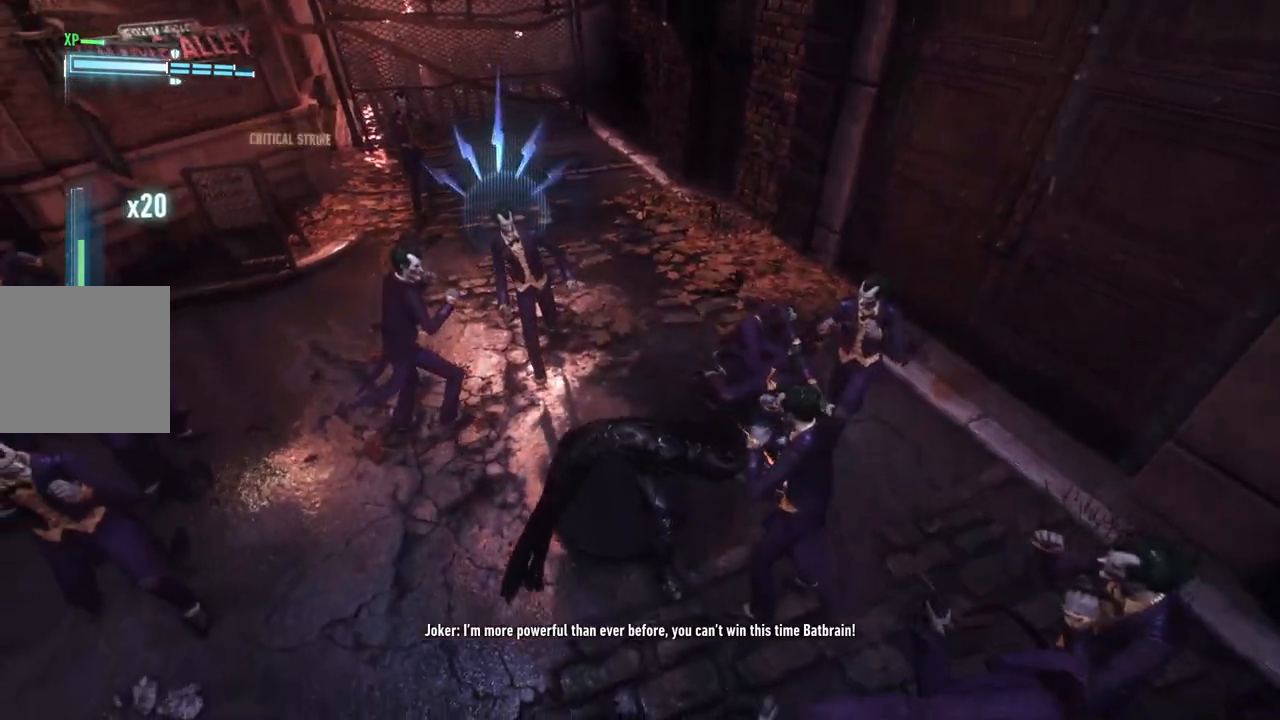
{"buttons": [], "left_stick": "up-left", "right_stick": "center", "events": [[50, "Y", "down"], [200, "Y", "up"], [250, "Y", "down"], [250, "left_stick", "center"], [400, "Y", "up"], [400, "left_stick", "up-left"]]}
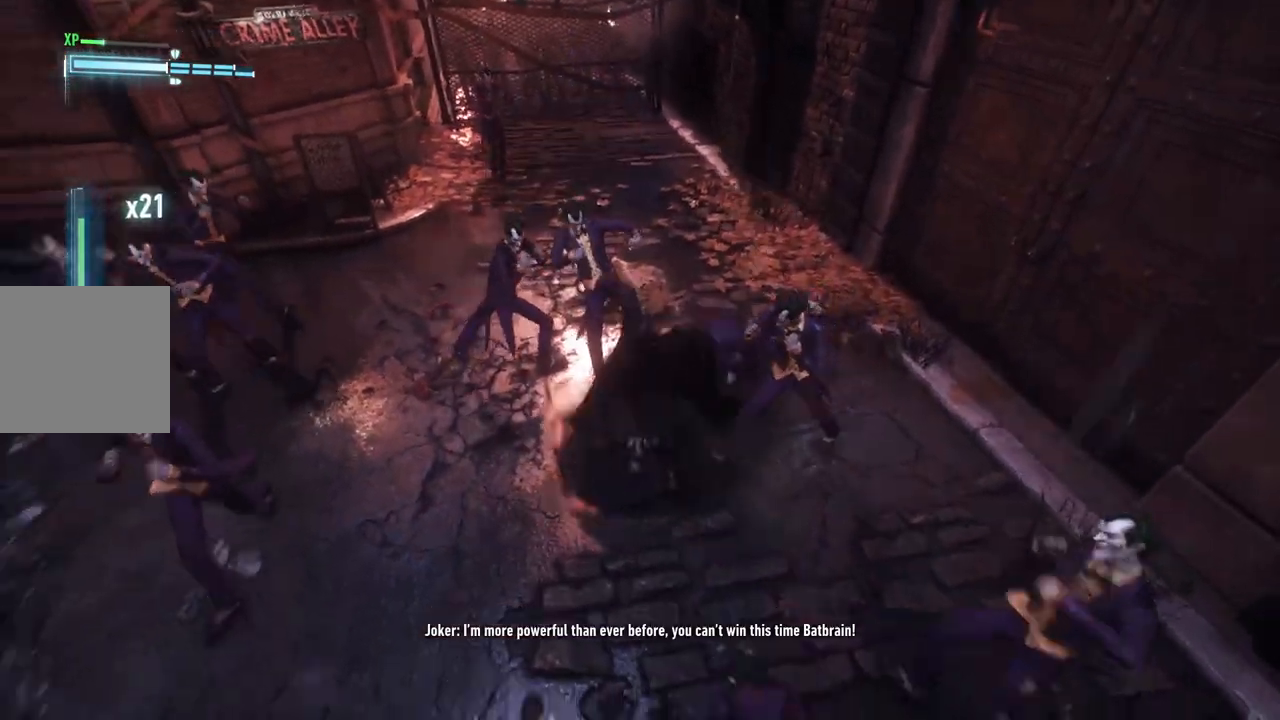
{"buttons": ["X"], "left_stick": "up-left", "right_stick": "center", "events": [[17, "X", "down"], [150, "X", "up"], [250, "X", "down"], [350, "X", "up"], [467, "X", "down"]]}
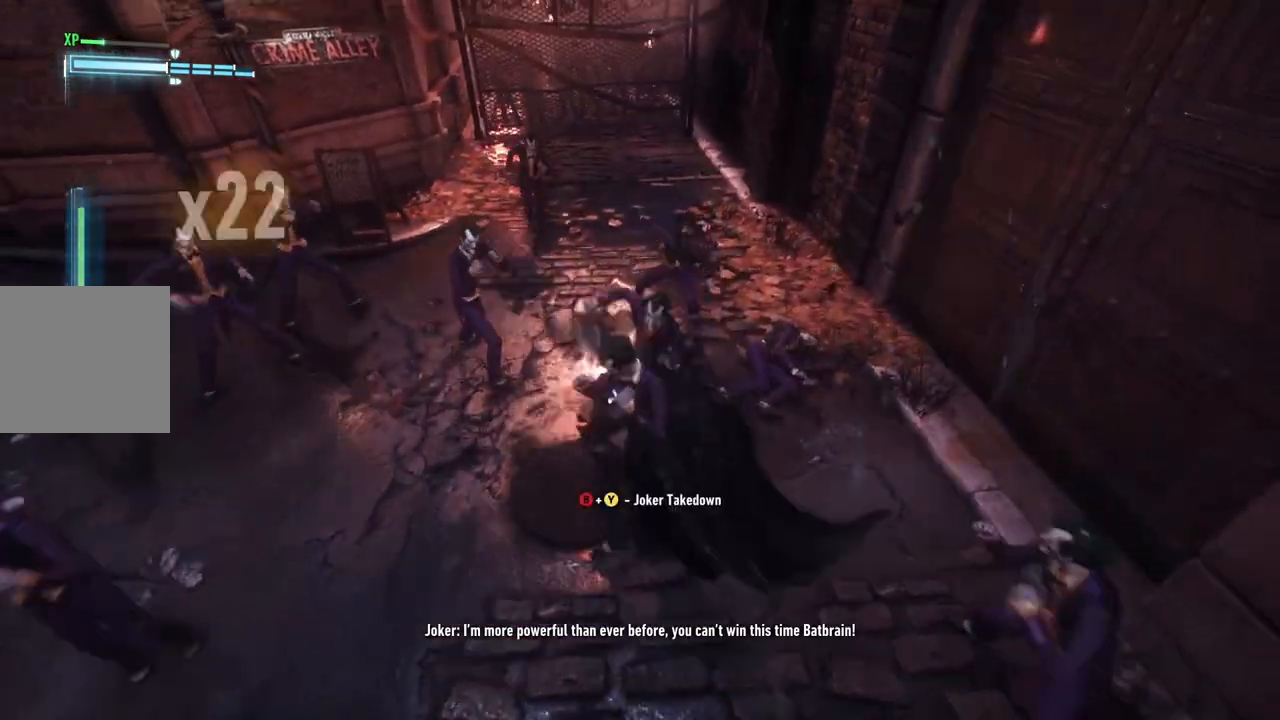
{"buttons": [], "left_stick": "up-left", "right_stick": "center", "events": [[117, "X", "up"], [200, "X", "down"], [350, "X", "up"]]}
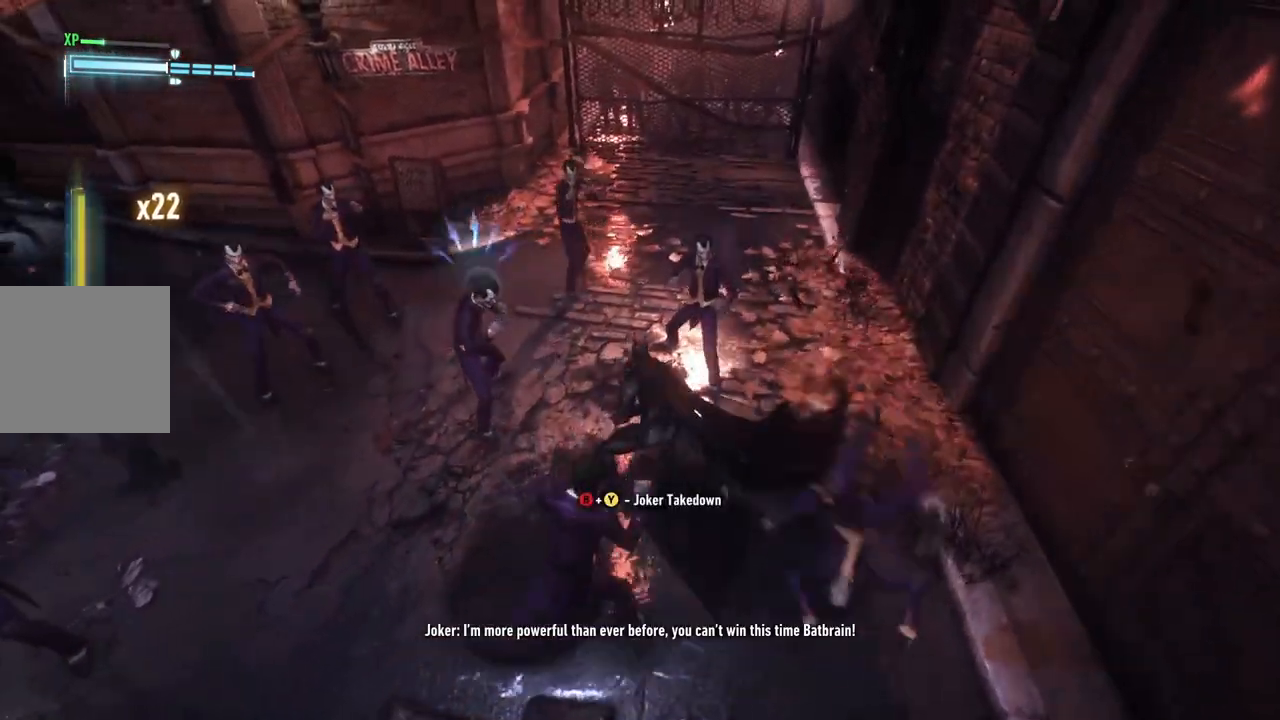
{"buttons": [], "left_stick": "up-left", "right_stick": "center", "events": [[300, "Y", "down"], [417, "Y", "up"]]}
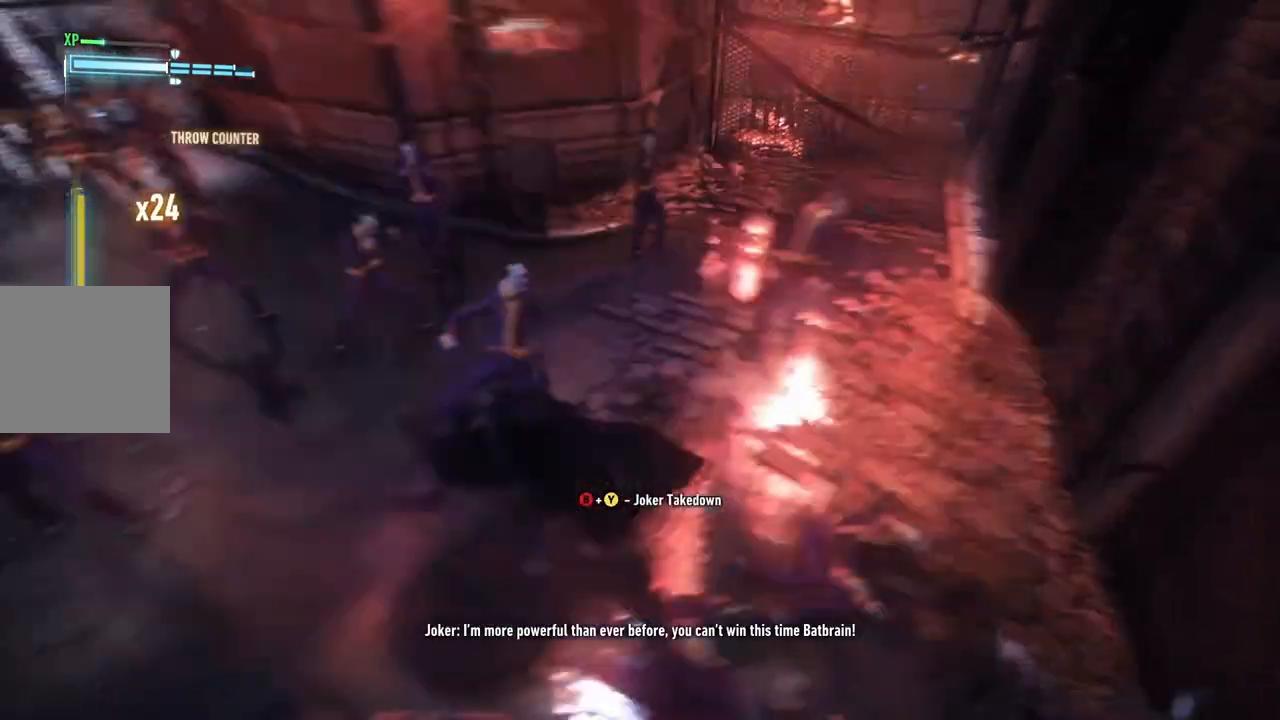
{"buttons": [], "left_stick": "up-left", "right_stick": "center", "events": [[233, "X", "down"], [350, "X", "up"]]}
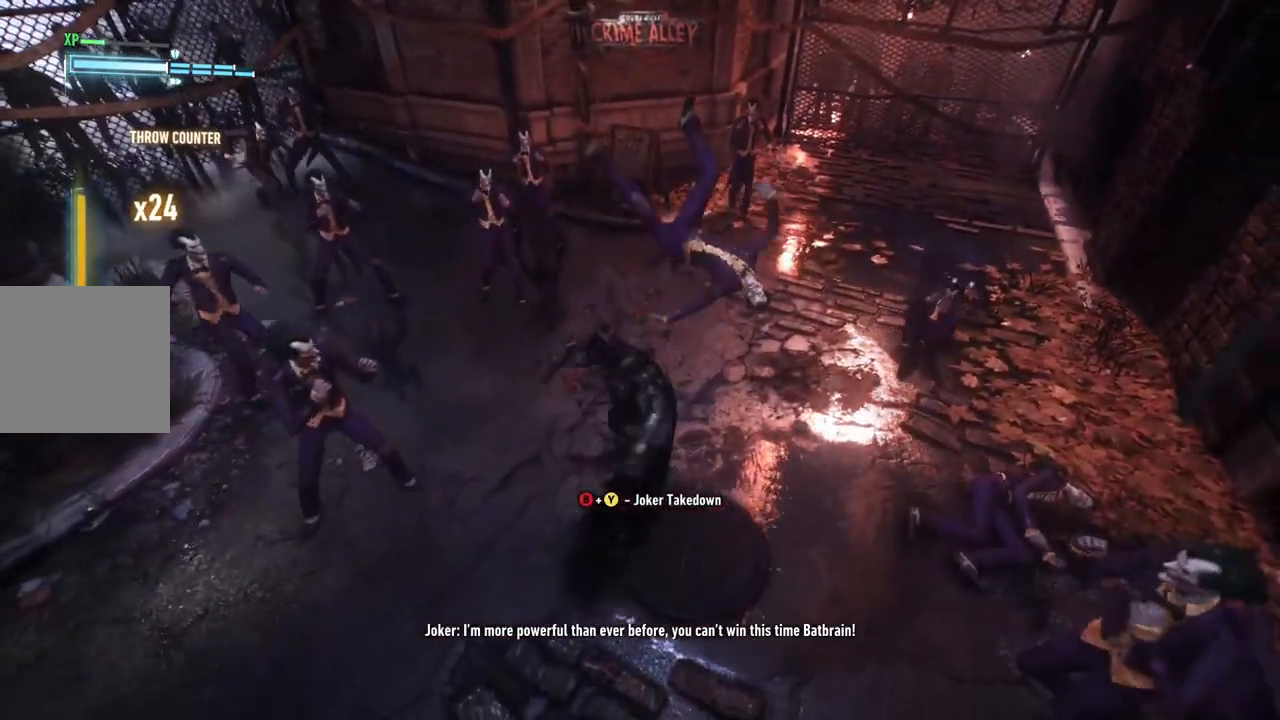
{"buttons": [], "left_stick": "up-left", "right_stick": "center", "events": [[150, "Y", "down"], [167, "B", "down"], [467, "B", "up"], [467, "Y", "up"]]}
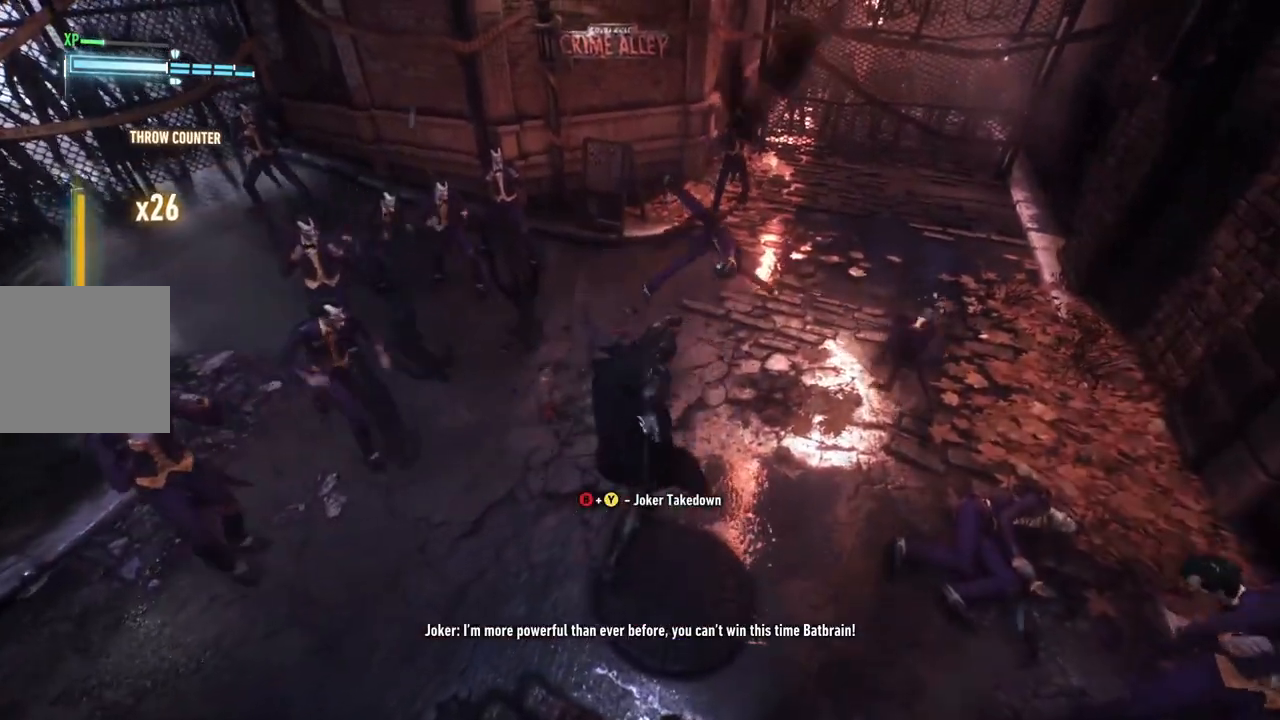
{"buttons": [], "left_stick": "up-left", "right_stick": "center", "events": [[33, "B", "down"], [33, "Y", "down"], [267, "B", "up"], [267, "Y", "up"]]}
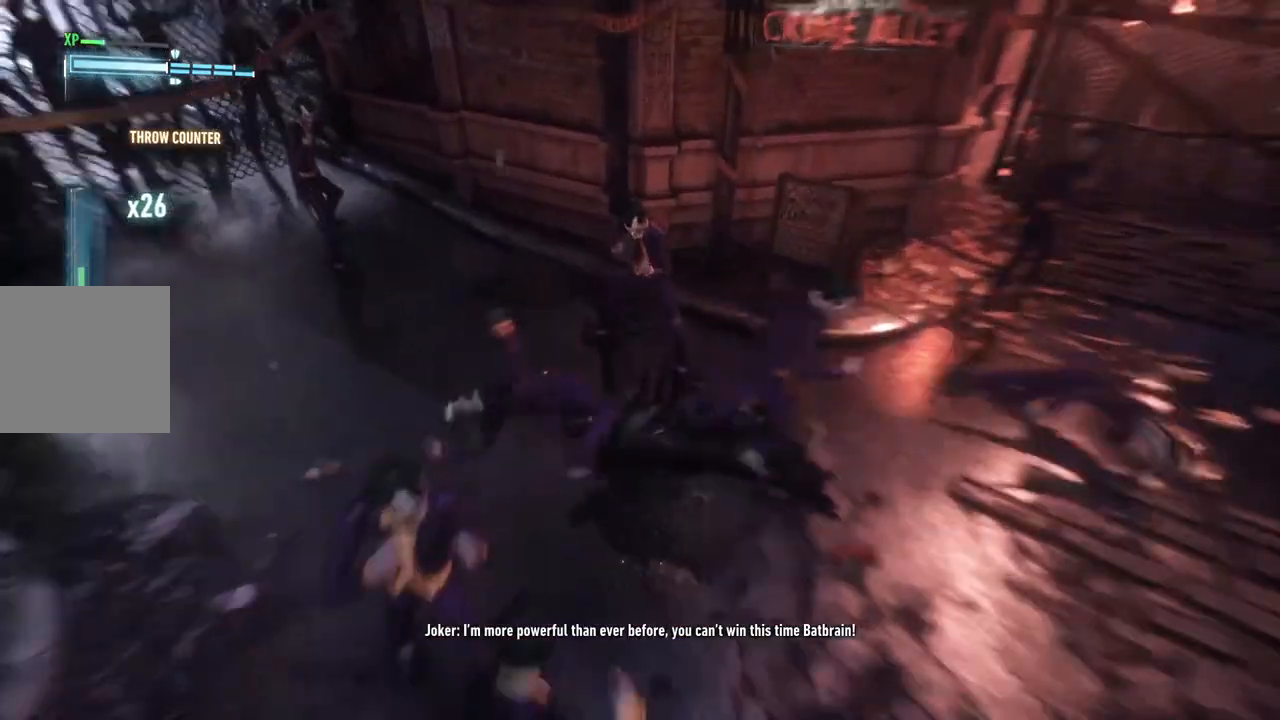
{"buttons": [], "left_stick": "center", "right_stick": "center", "events": [[33, "left_stick", "center"]]}
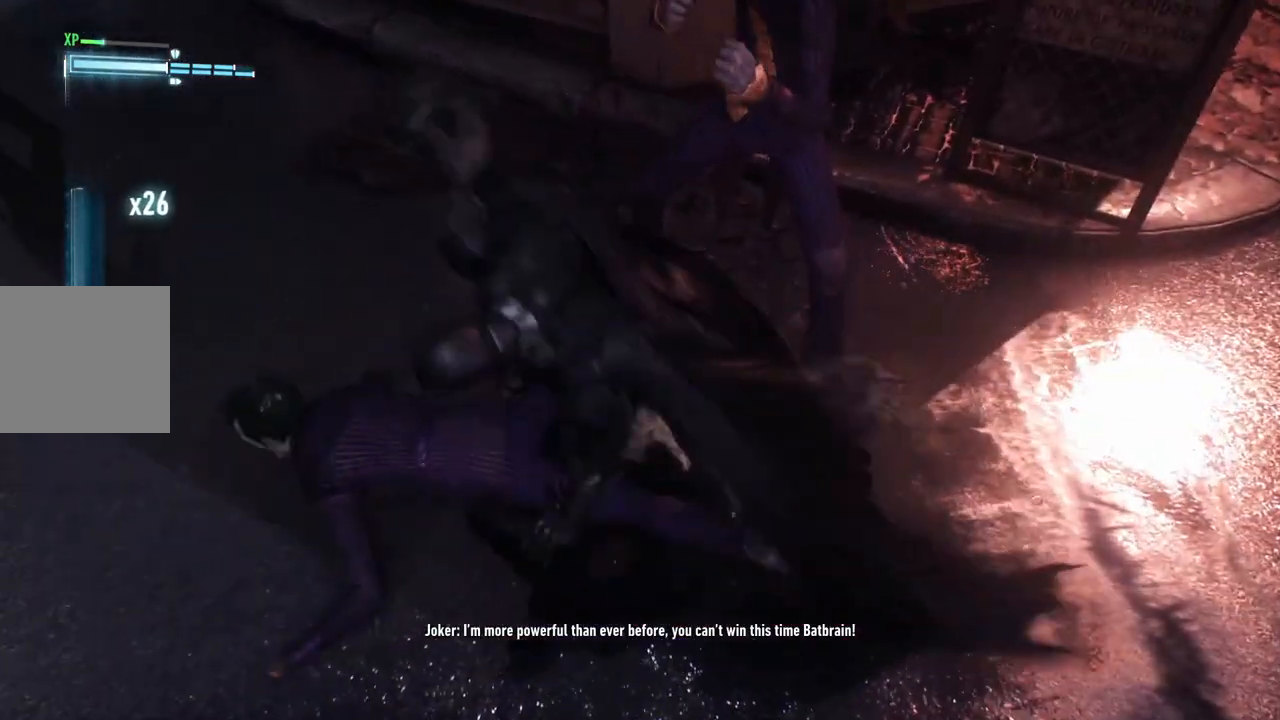
{"buttons": [], "left_stick": "center", "right_stick": "center", "events": []}
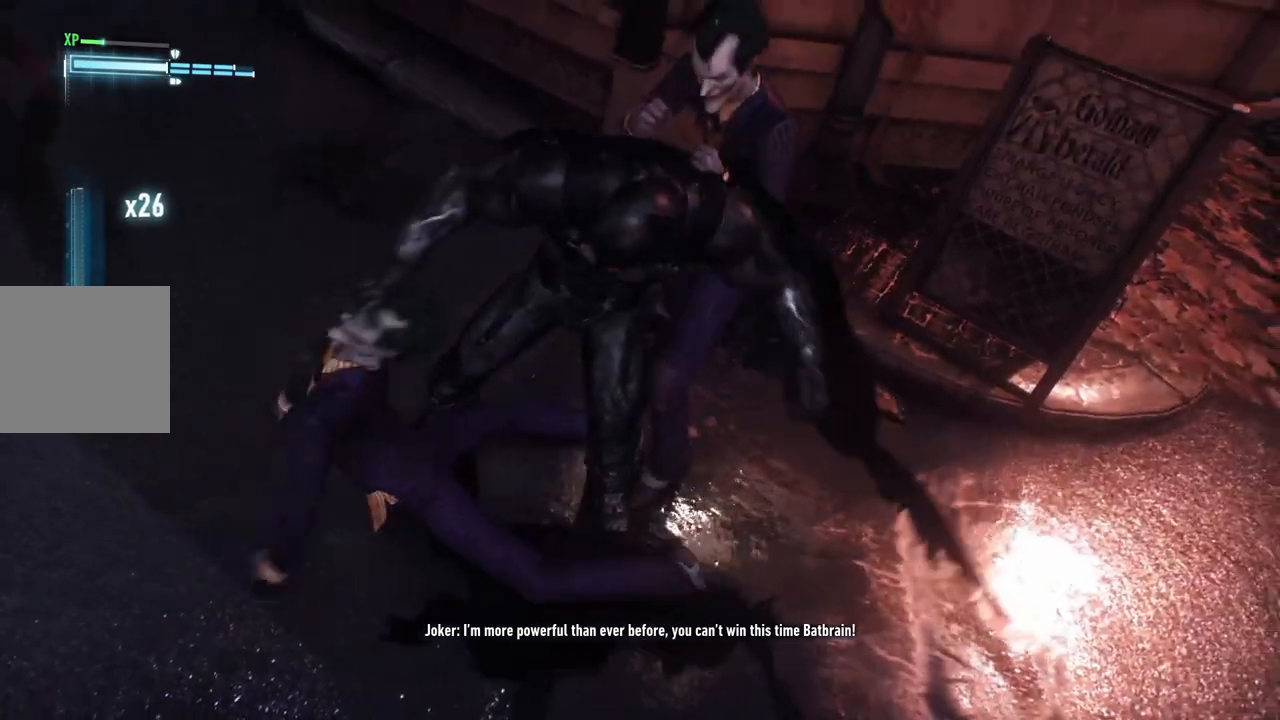
{"buttons": [], "left_stick": "center", "right_stick": "center", "events": []}
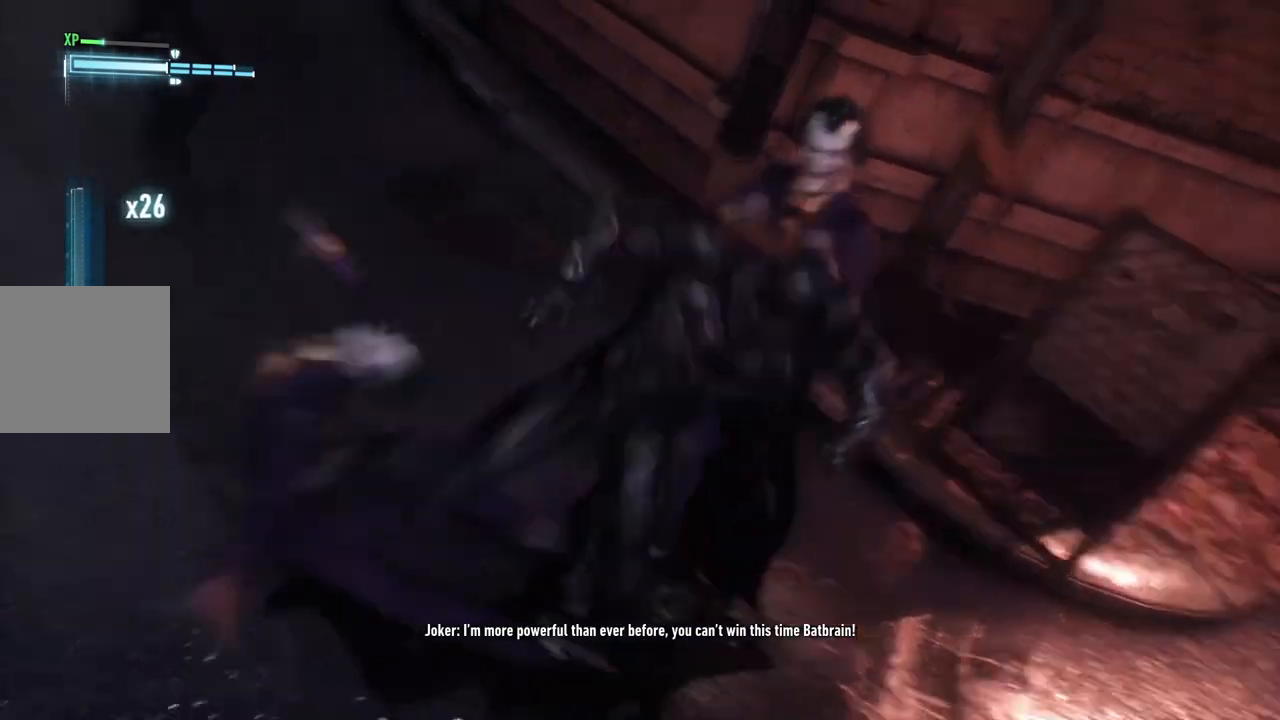
{"buttons": [], "left_stick": "up-left", "right_stick": "center", "events": [[417, "left_stick", "up"], [467, "left_stick", "up-left"]]}
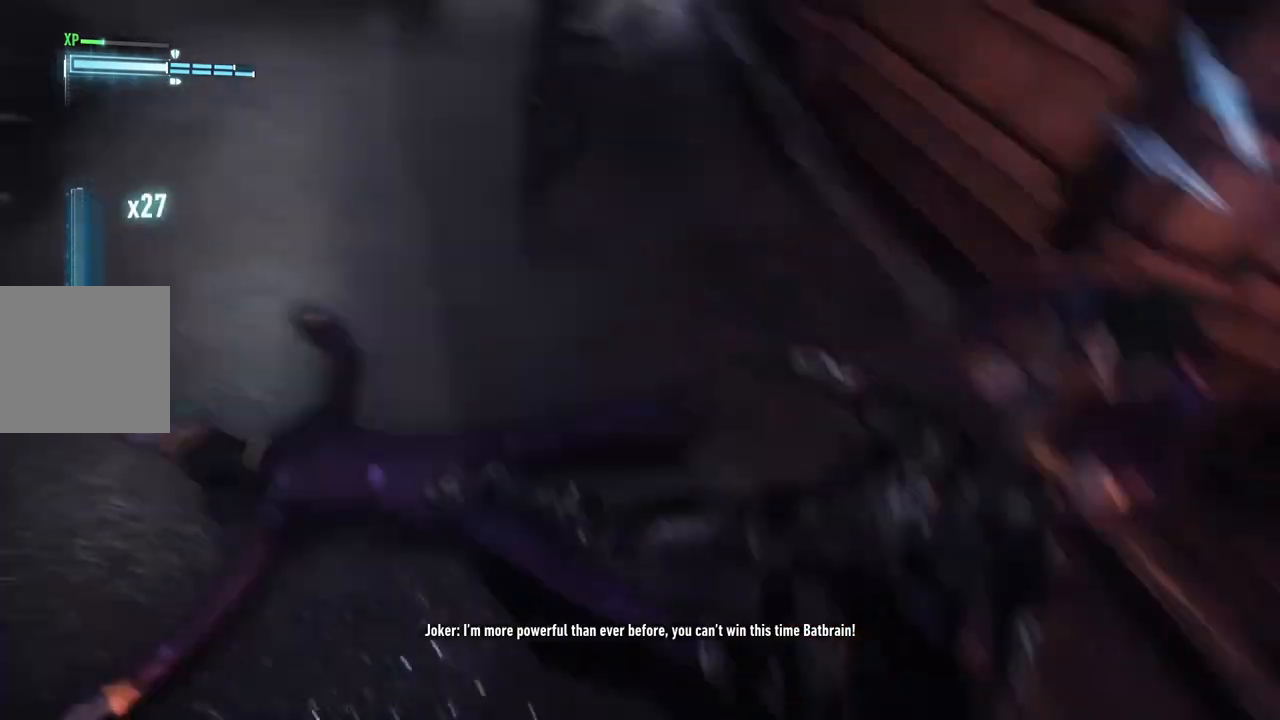
{"buttons": [], "left_stick": "up", "right_stick": "center", "events": [[17, "X", "down"], [183, "X", "up"], [283, "left_stick", "up"]]}
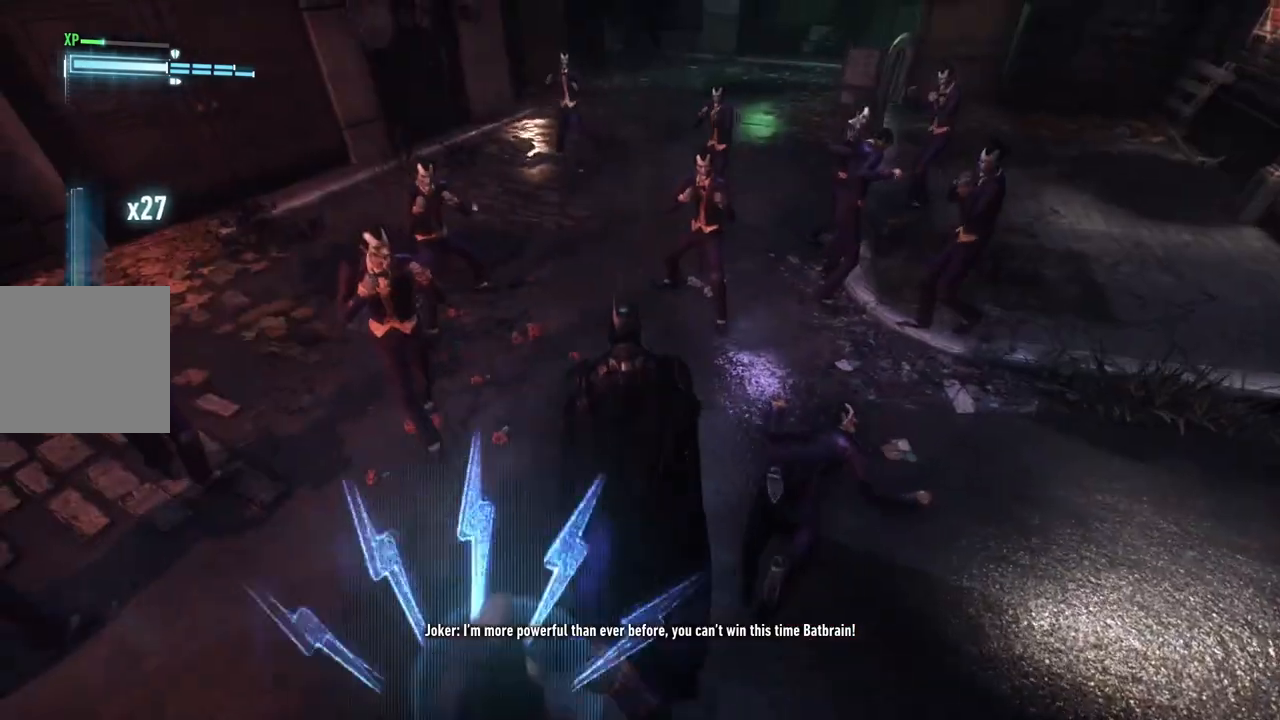
{"buttons": [], "left_stick": "up", "right_stick": "center", "events": [[183, "Y", "down"], [317, "Y", "up"]]}
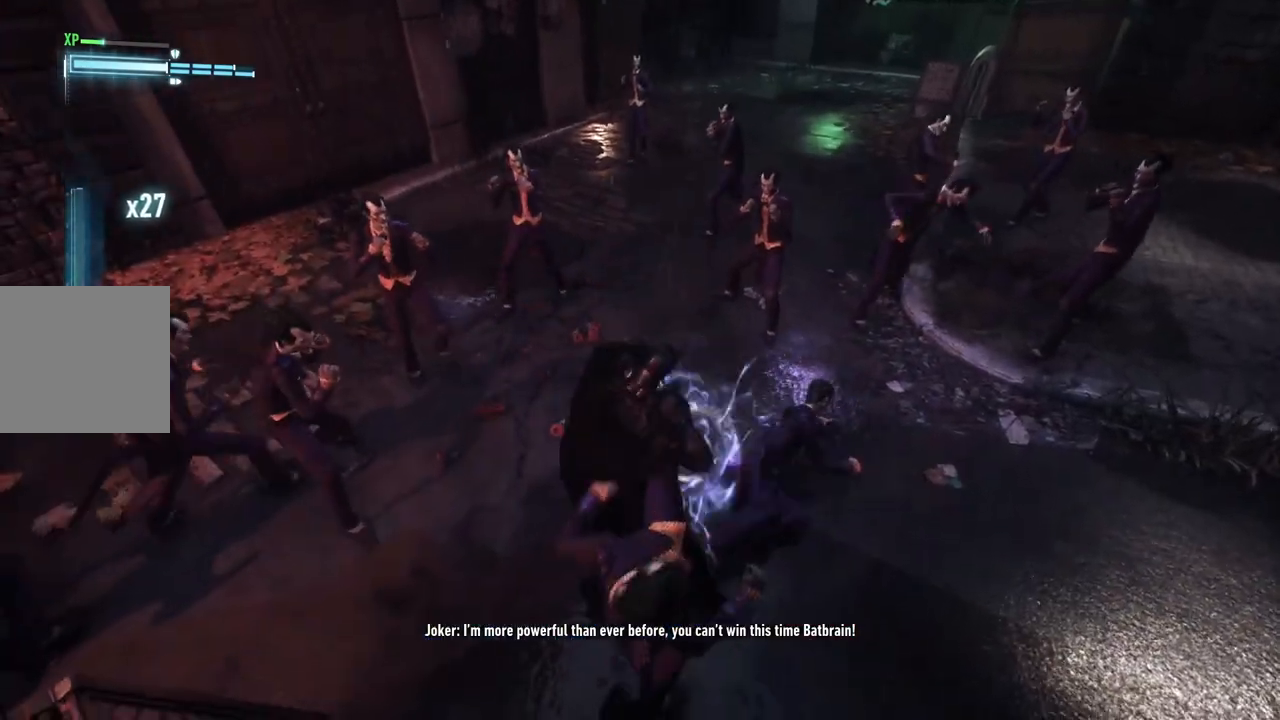
{"buttons": [], "left_stick": "up", "right_stick": "center", "events": [[133, "X", "down"], [267, "X", "up"], [383, "X", "down"], [500, "X", "up"]]}
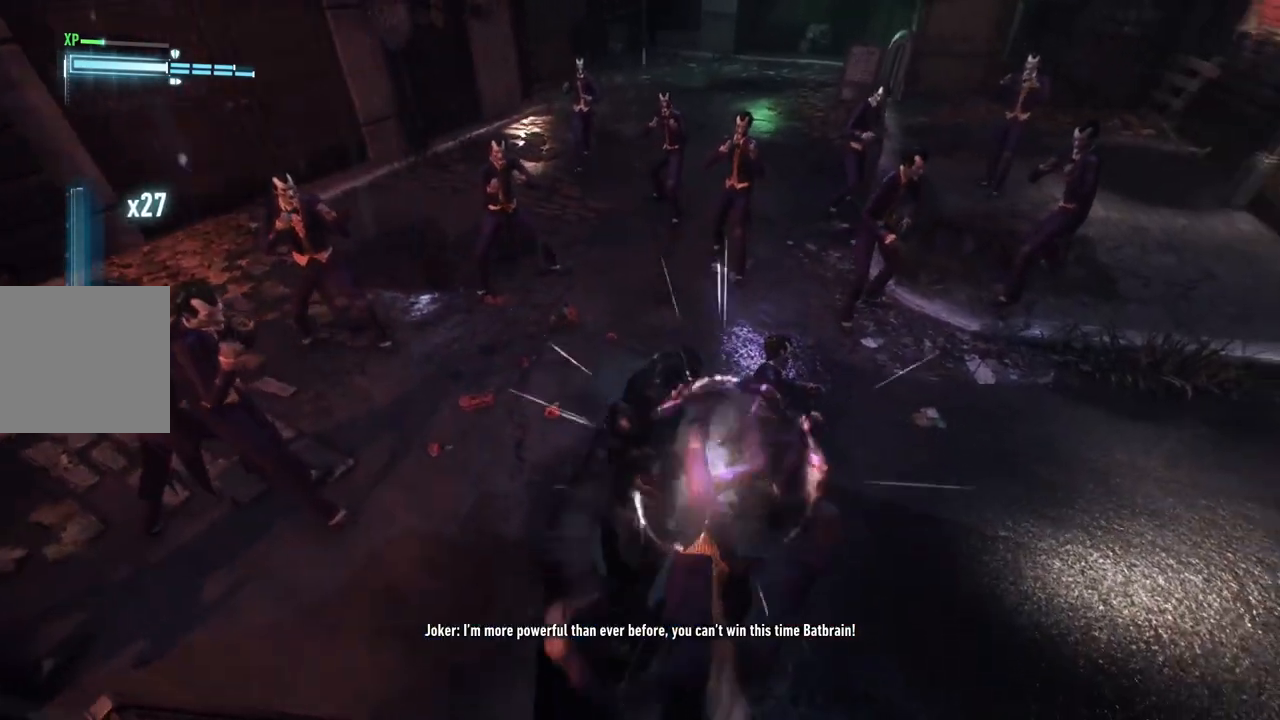
{"buttons": [], "left_stick": "up", "right_stick": "center", "events": [[67, "X", "down"], [200, "X", "up"], [300, "X", "down"], [433, "X", "up"]]}
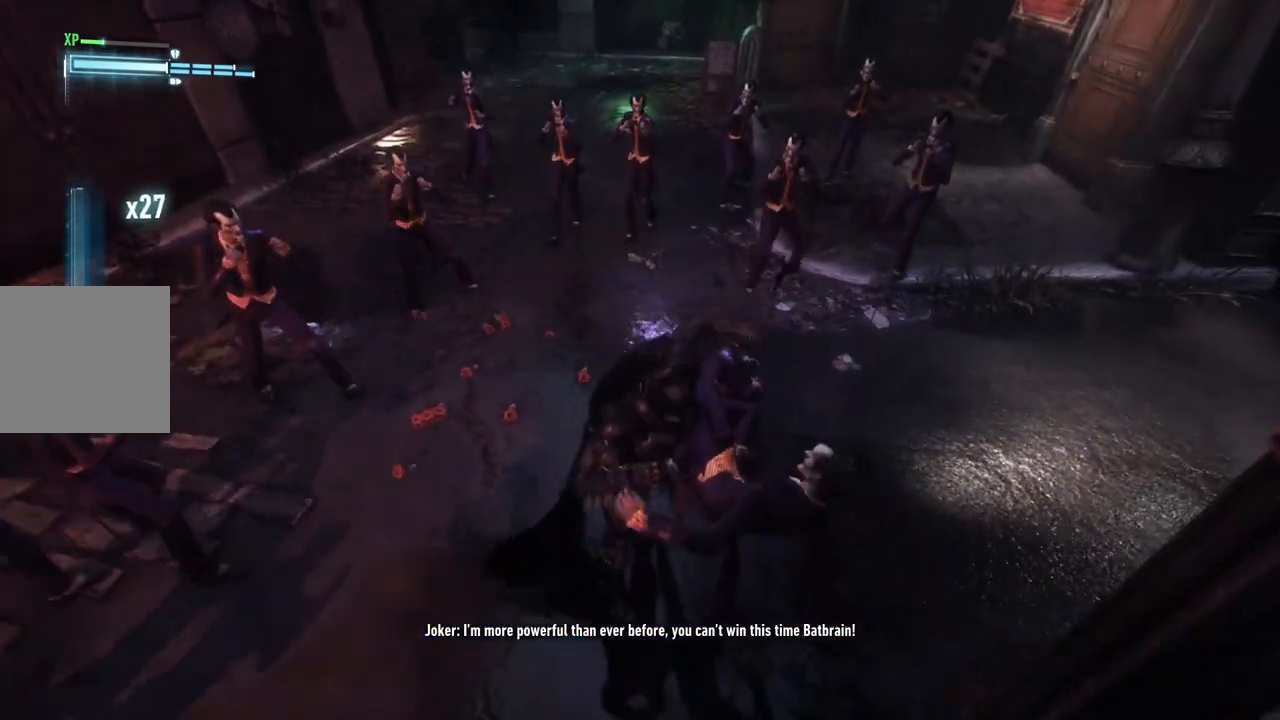
{"buttons": ["X"], "left_stick": "up", "right_stick": "center", "events": [[33, "X", "down"], [150, "X", "up"], [250, "X", "down"], [383, "X", "up"], [483, "X", "down"]]}
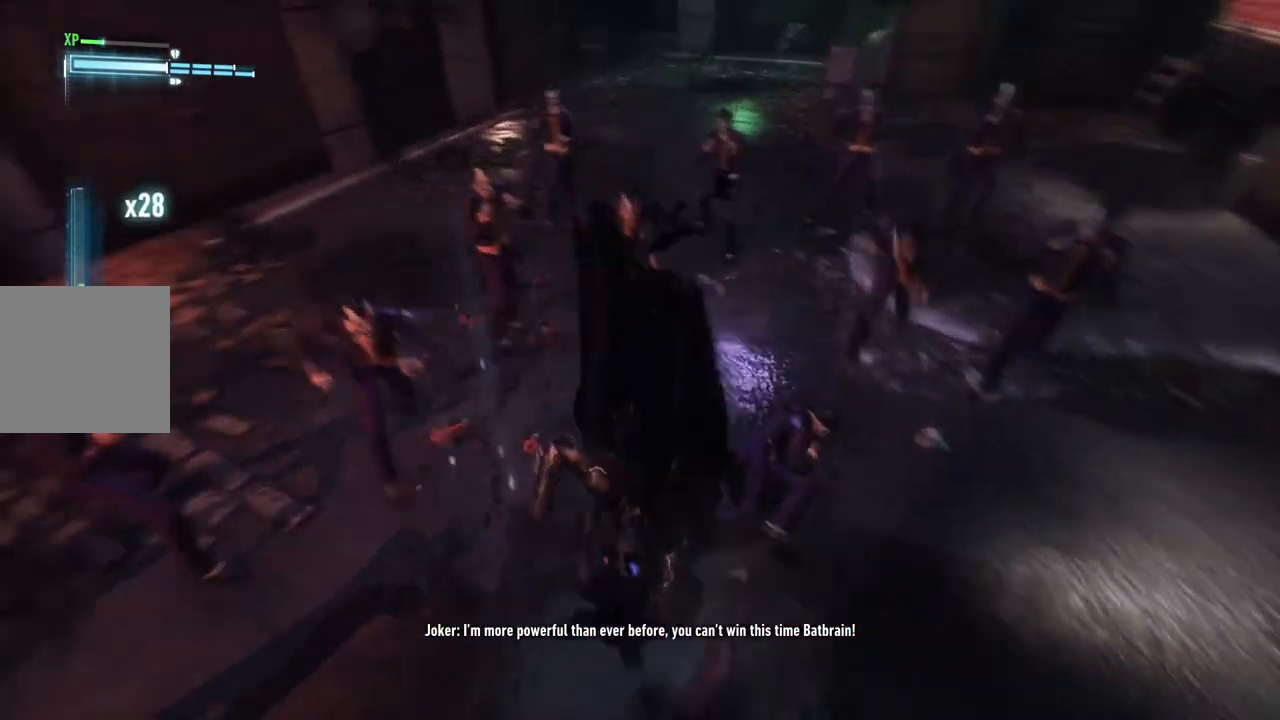
{"buttons": ["Y"], "left_stick": "up", "right_stick": "center", "events": [[100, "X", "up"], [417, "Y", "down"]]}
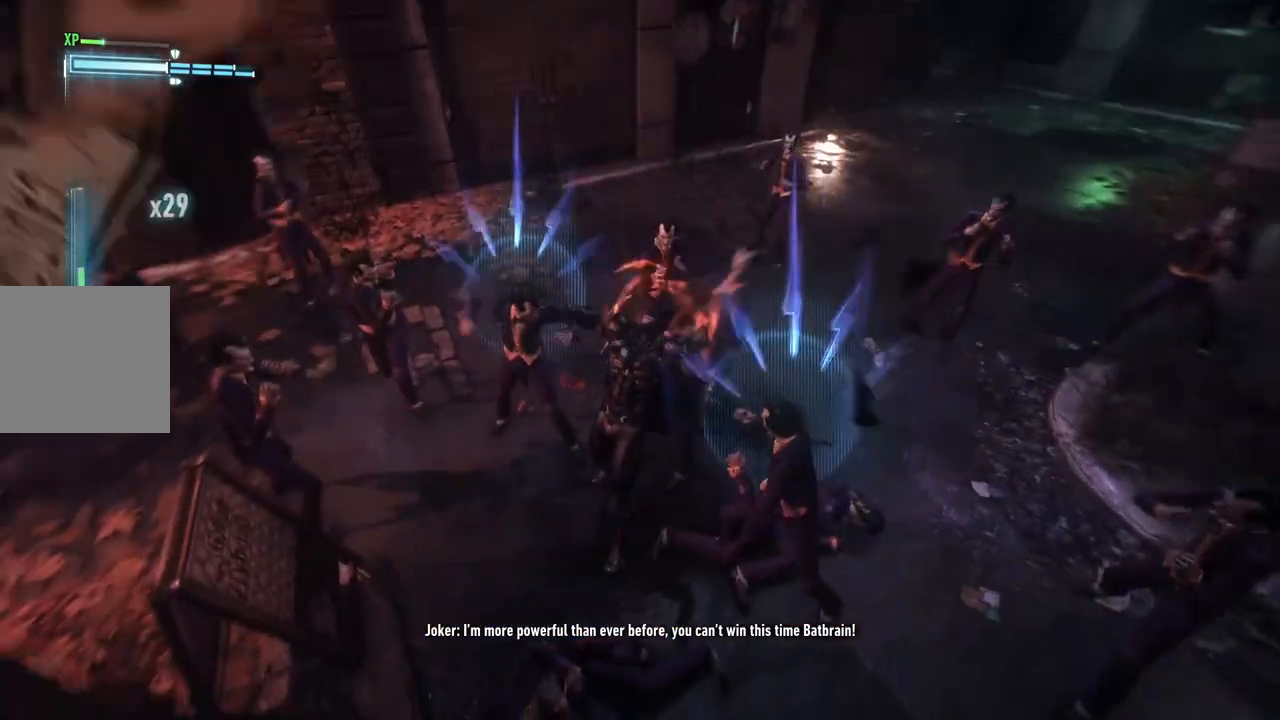
{"buttons": [], "left_stick": "up", "right_stick": "center", "events": [[67, "Y", "up"], [150, "Y", "down"], [250, "Y", "up"], [317, "Y", "down"], [433, "Y", "up"]]}
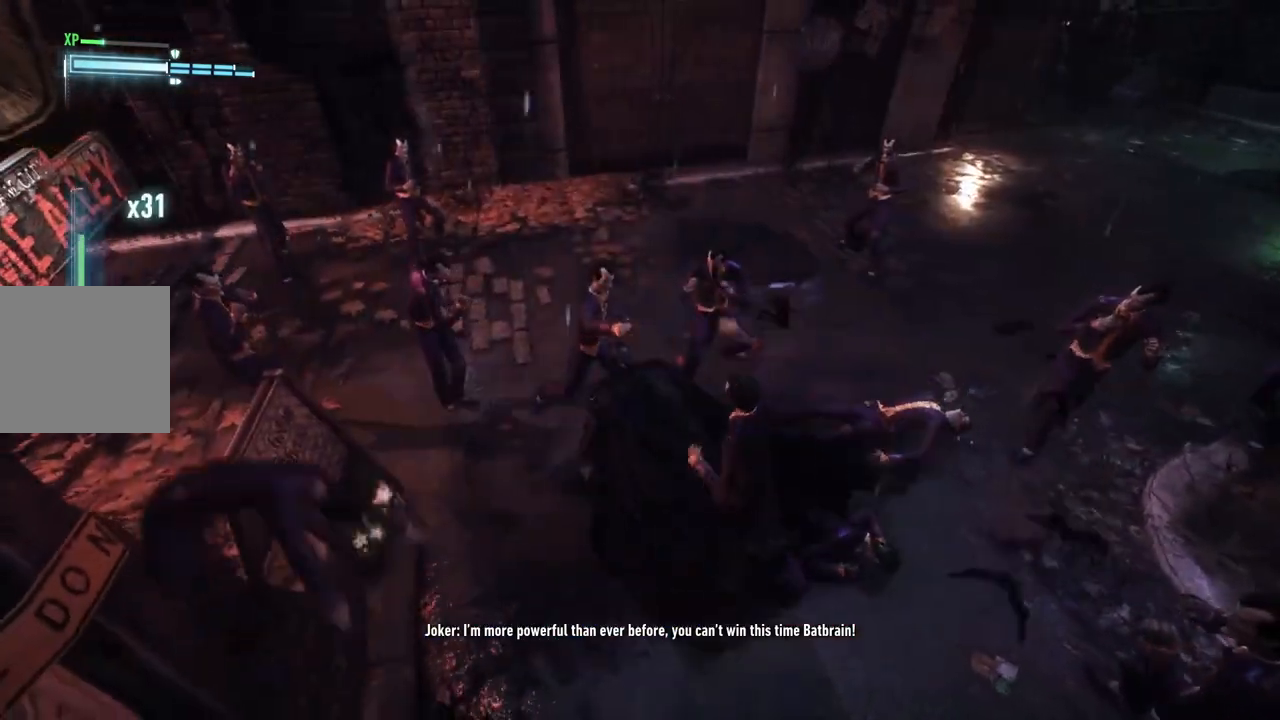
{"buttons": [], "left_stick": "up", "right_stick": "center", "events": [[233, "X", "down"], [383, "X", "up"]]}
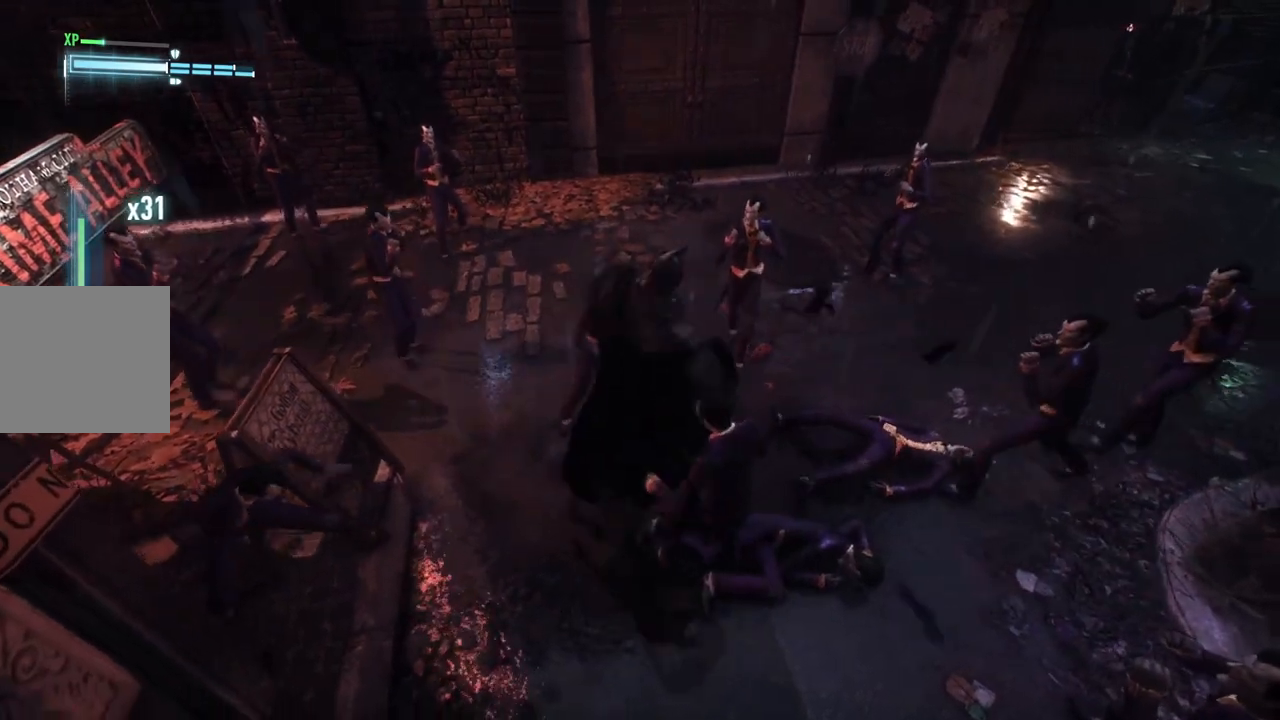
{"buttons": ["X"], "left_stick": "up", "right_stick": "center", "events": [[383, "X", "down"]]}
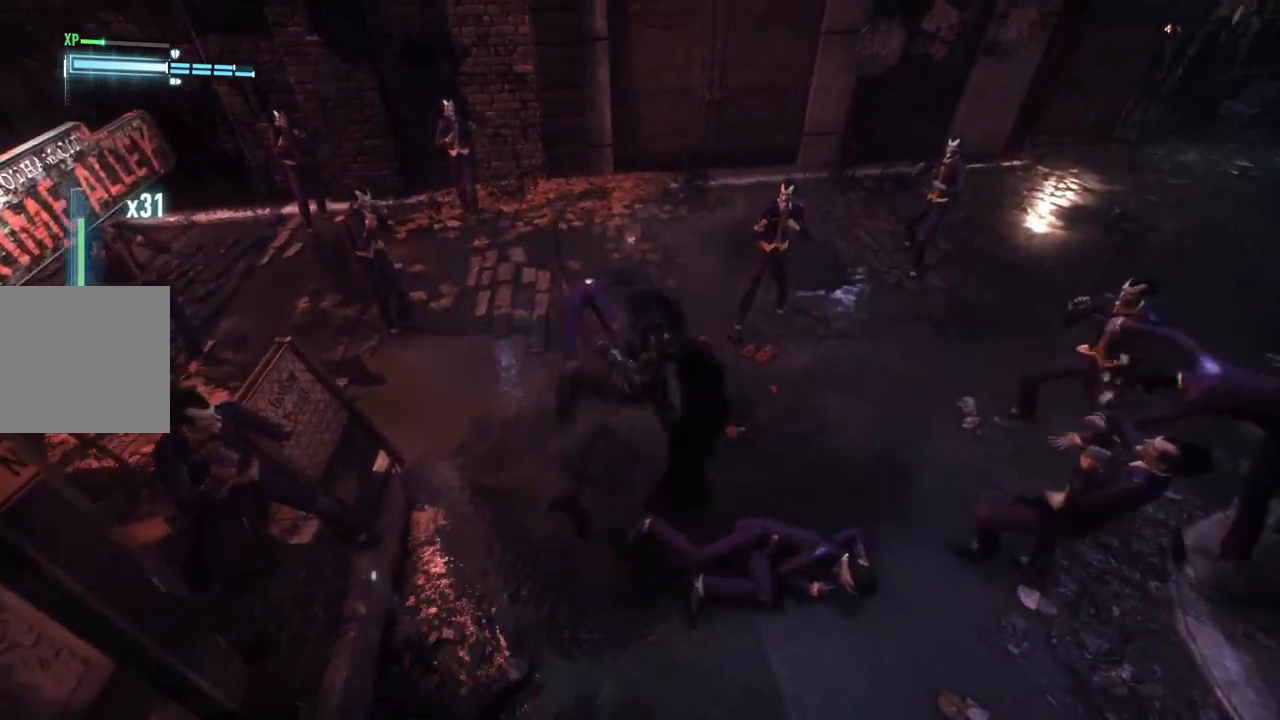
{"buttons": [], "left_stick": "up", "right_stick": "center", "events": [[83, "X", "up"]]}
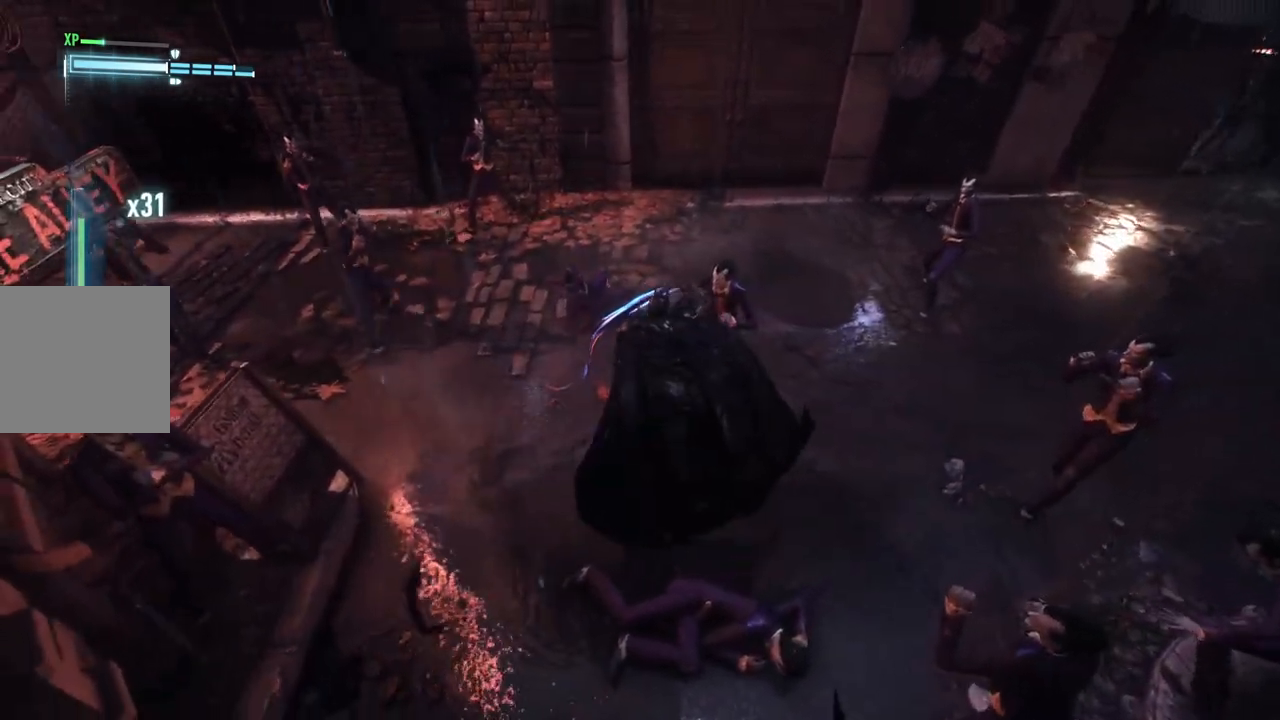
{"buttons": [], "left_stick": "up", "right_stick": "center", "events": [[250, "X", "down"], [433, "X", "up"]]}